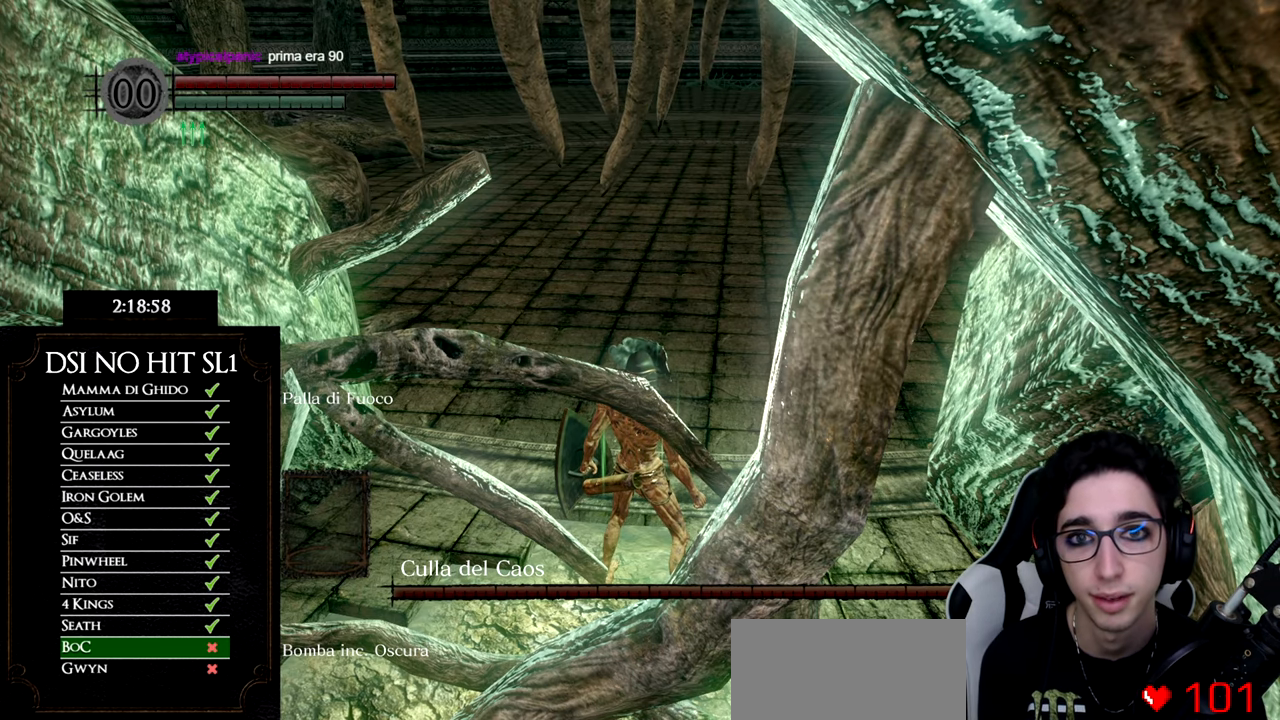
Gameplay with a controller (Xbox layout); each line is a JSON object with the inputs held at the frame after it. "button_events" lists button changes between this image and that frame as [ms after this image, input, new state], when the widget could be followed in between (sticks are given only as held states). Not read: L1 L2 R1 R2 TOUCHPAD.
{"buttons": [], "left_stick": "center", "right_stick": "down", "button_events": []}
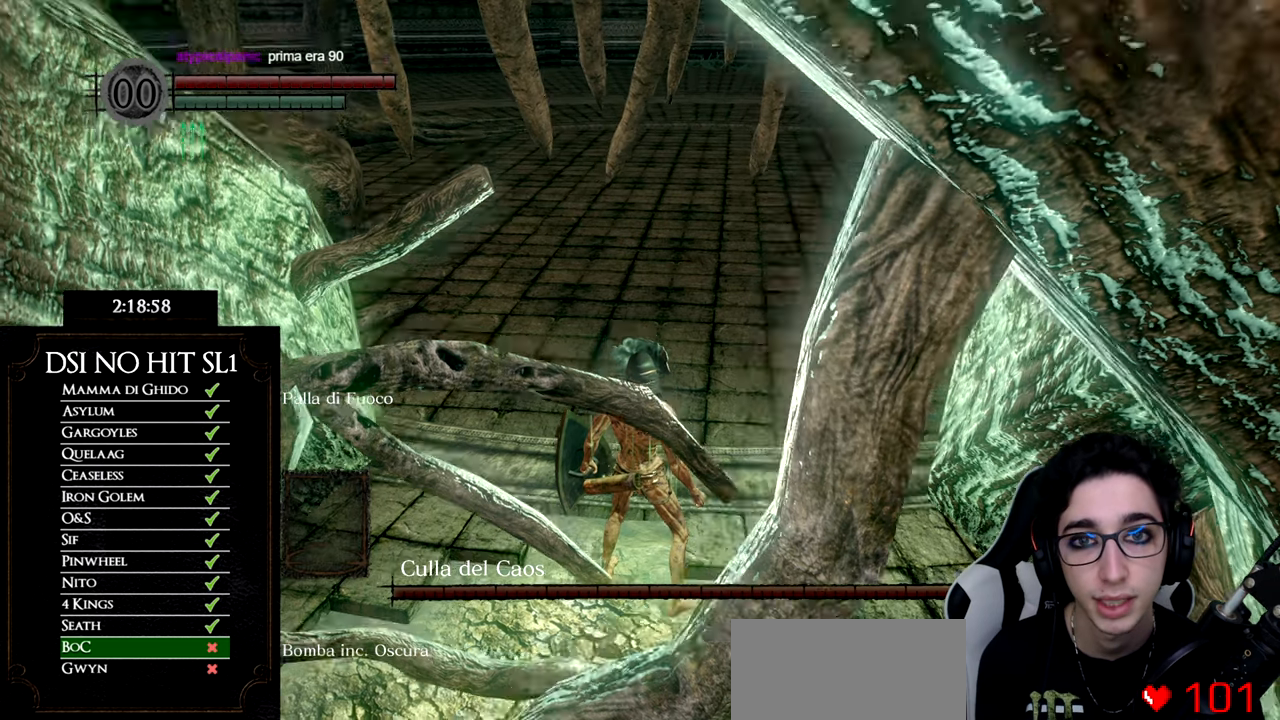
{"buttons": [], "left_stick": "center", "right_stick": "center", "button_events": []}
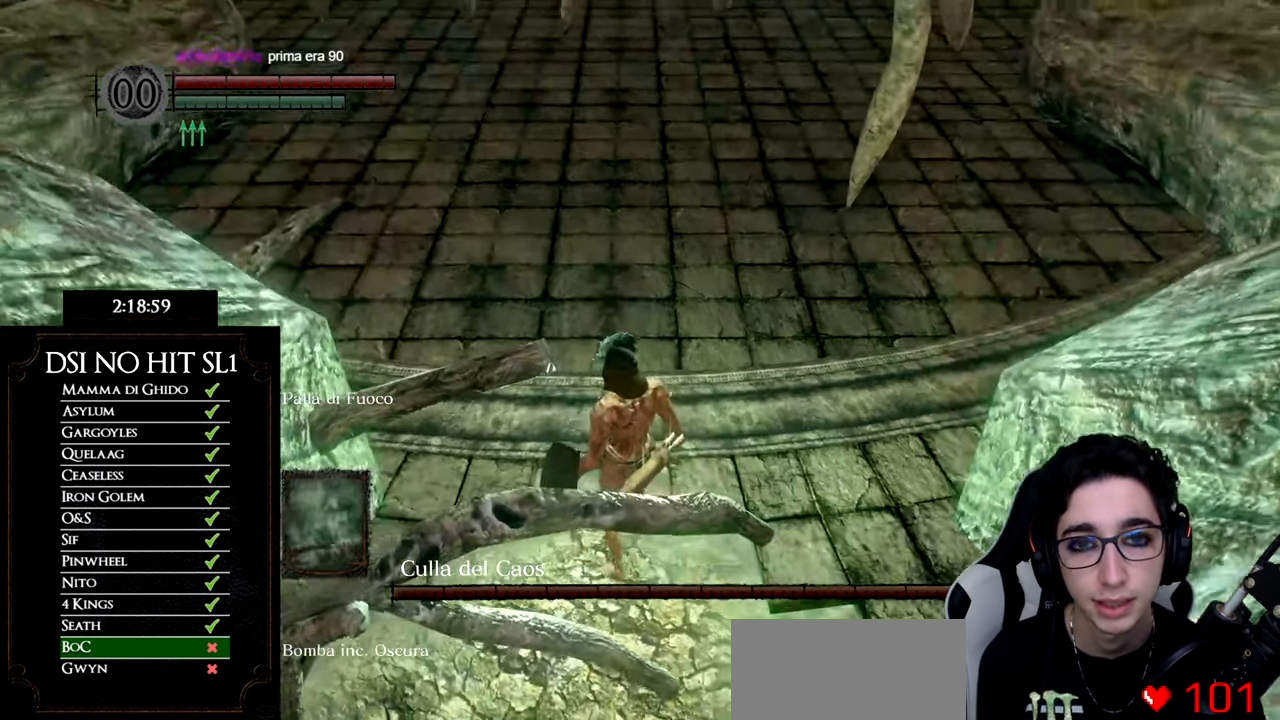
{"buttons": [], "left_stick": "up", "right_stick": "center", "button_events": []}
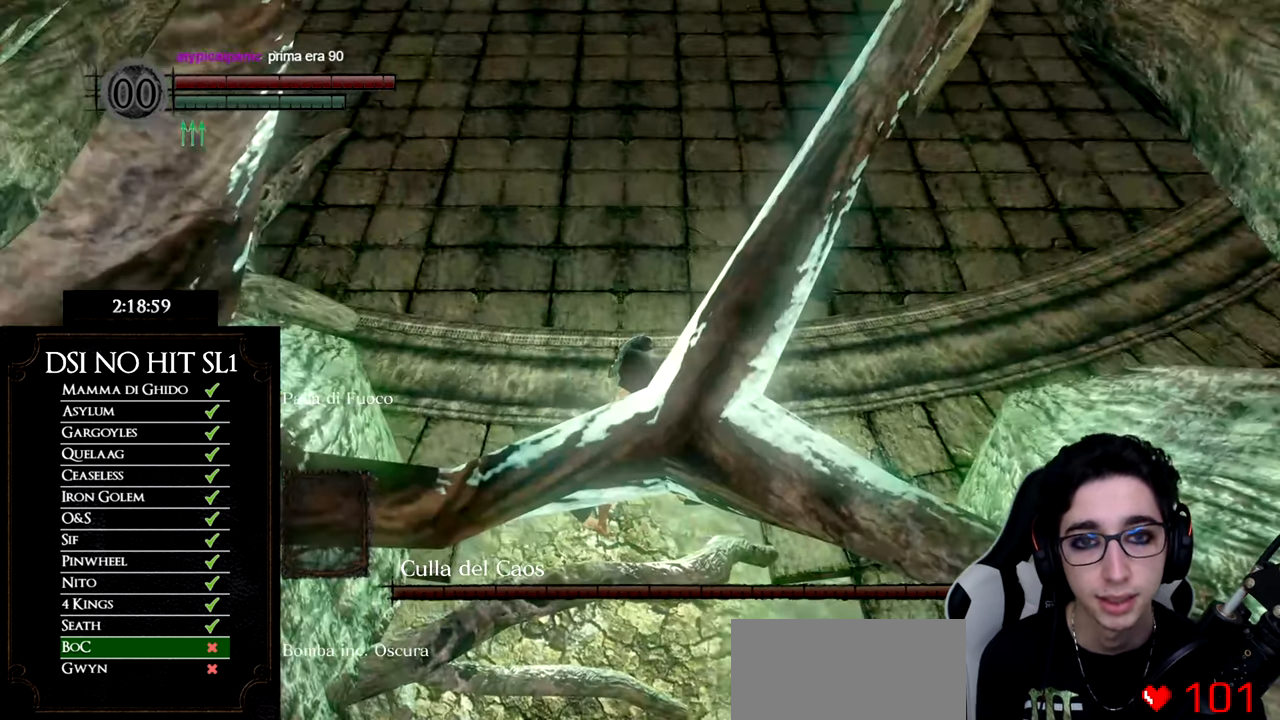
{"buttons": [], "left_stick": "center", "right_stick": "center", "button_events": []}
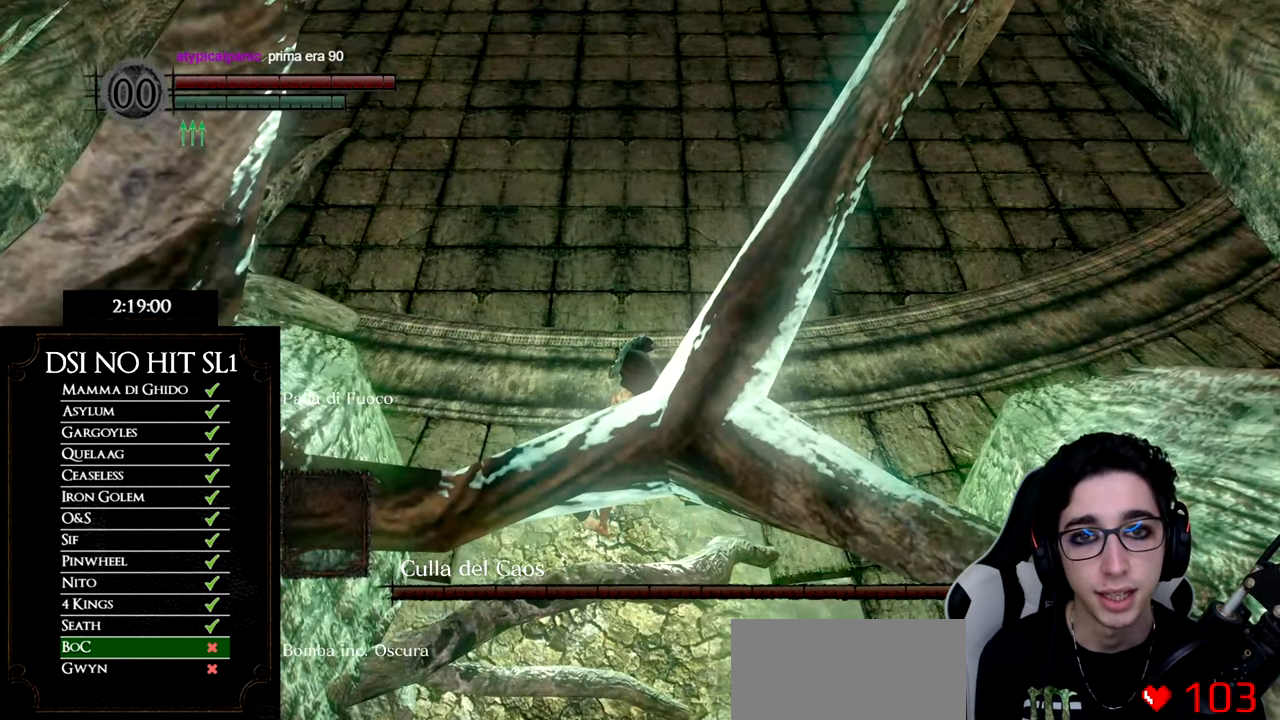
{"buttons": [], "left_stick": "center", "right_stick": "center", "button_events": []}
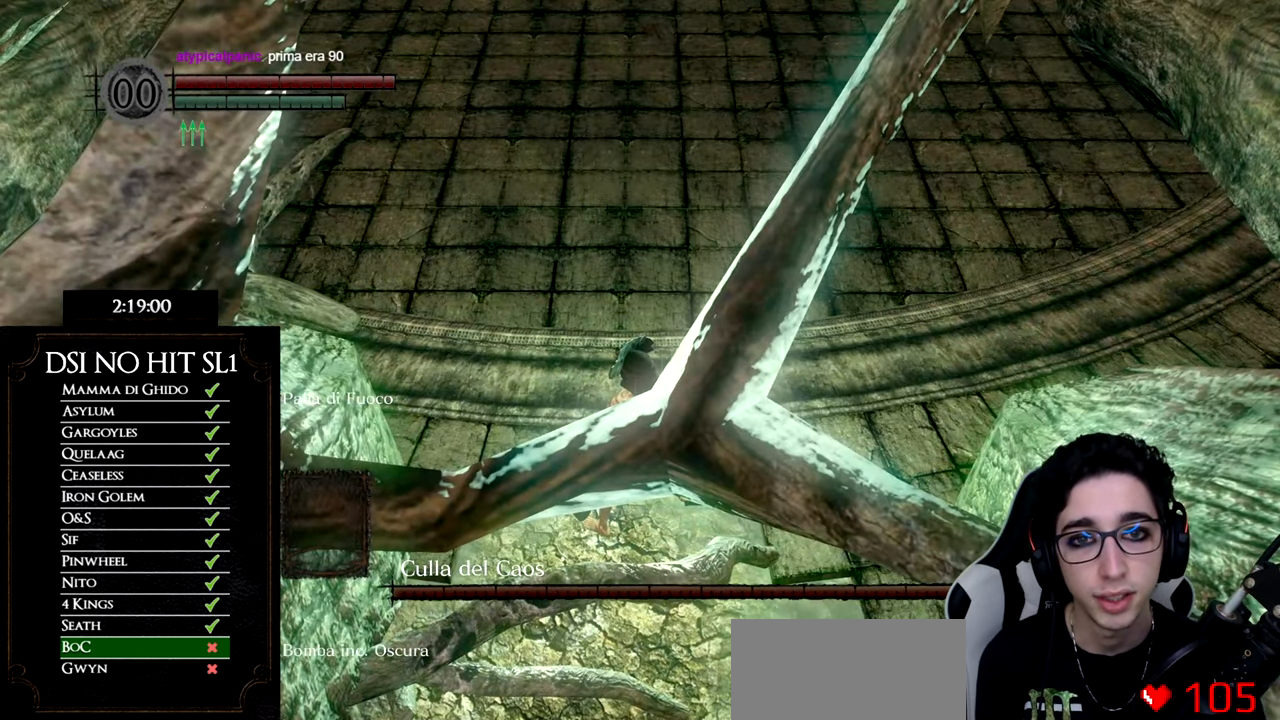
{"buttons": [], "left_stick": "center", "right_stick": "up", "button_events": []}
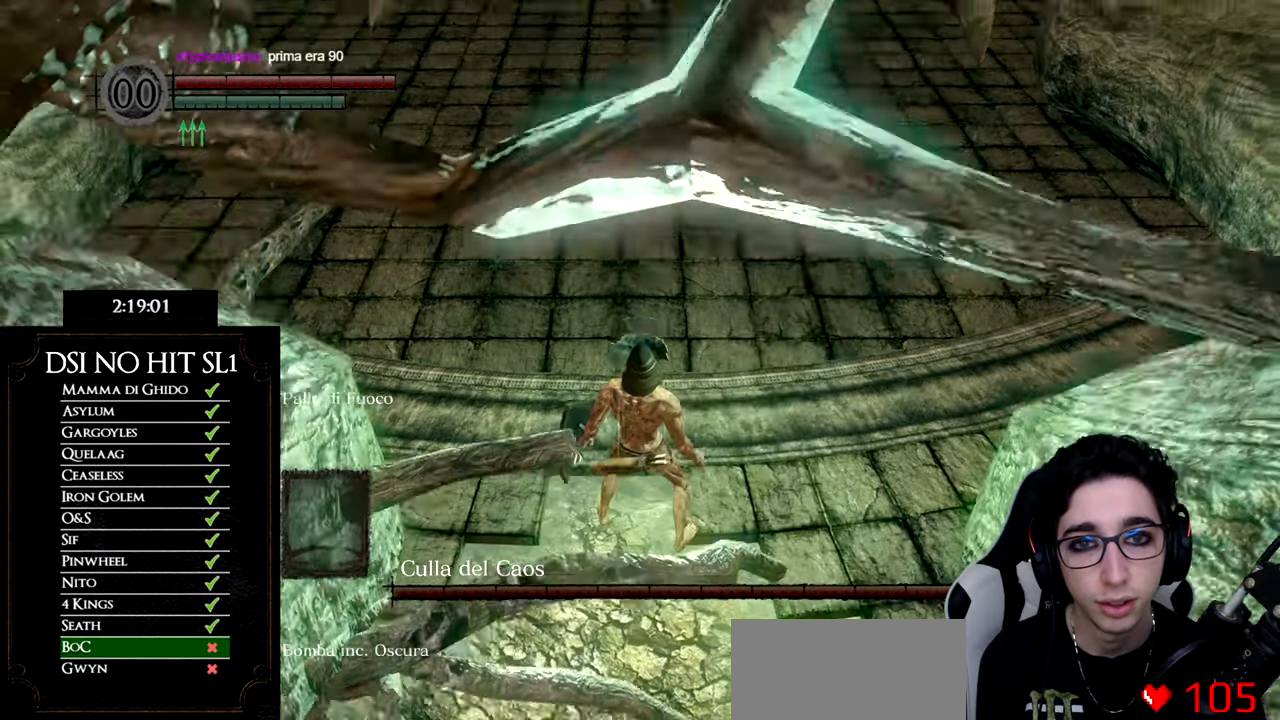
{"buttons": [], "left_stick": "center", "right_stick": "center", "button_events": []}
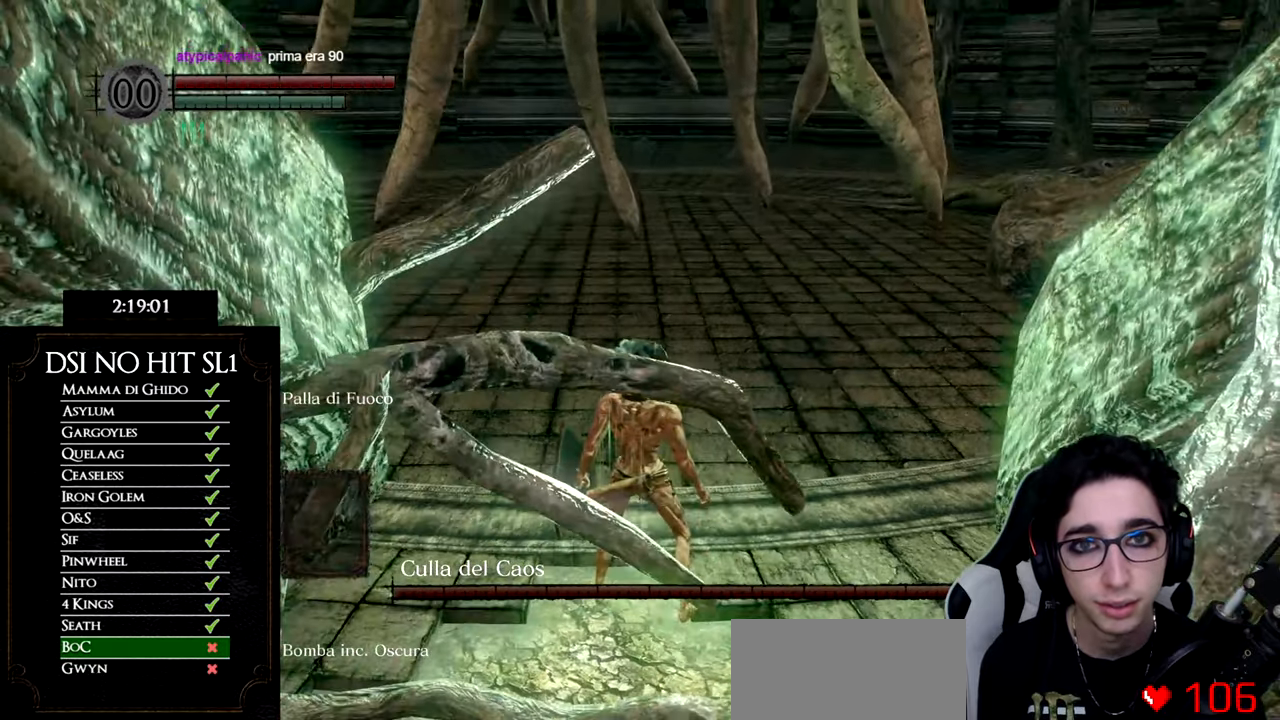
{"buttons": [], "left_stick": "center", "right_stick": "center", "button_events": []}
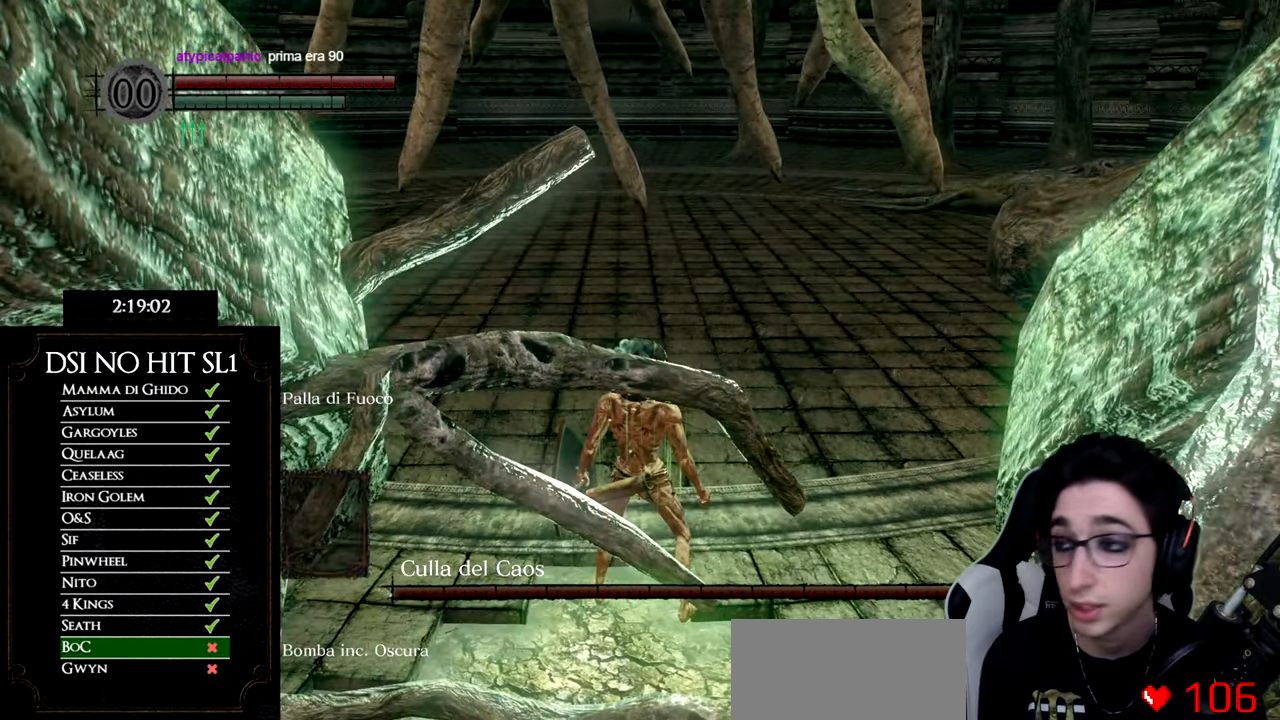
{"buttons": [], "left_stick": "center", "right_stick": "center", "button_events": []}
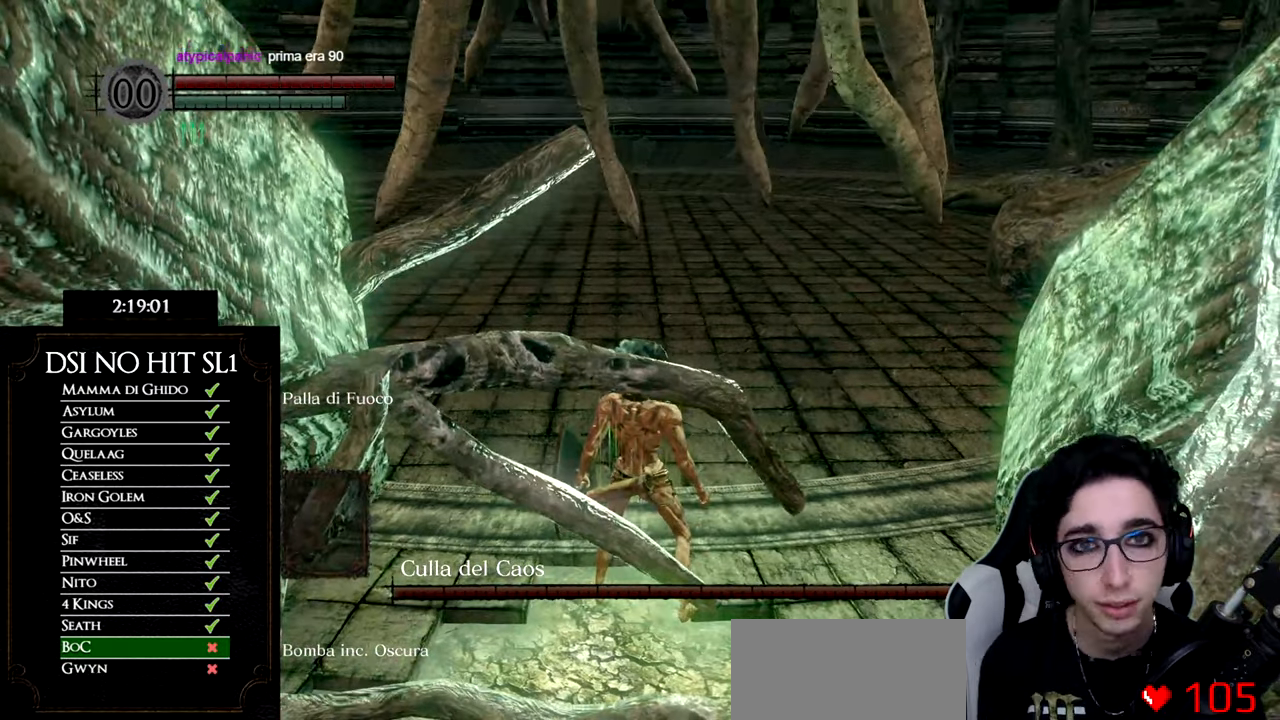
{"buttons": [], "left_stick": "center", "right_stick": "center", "button_events": []}
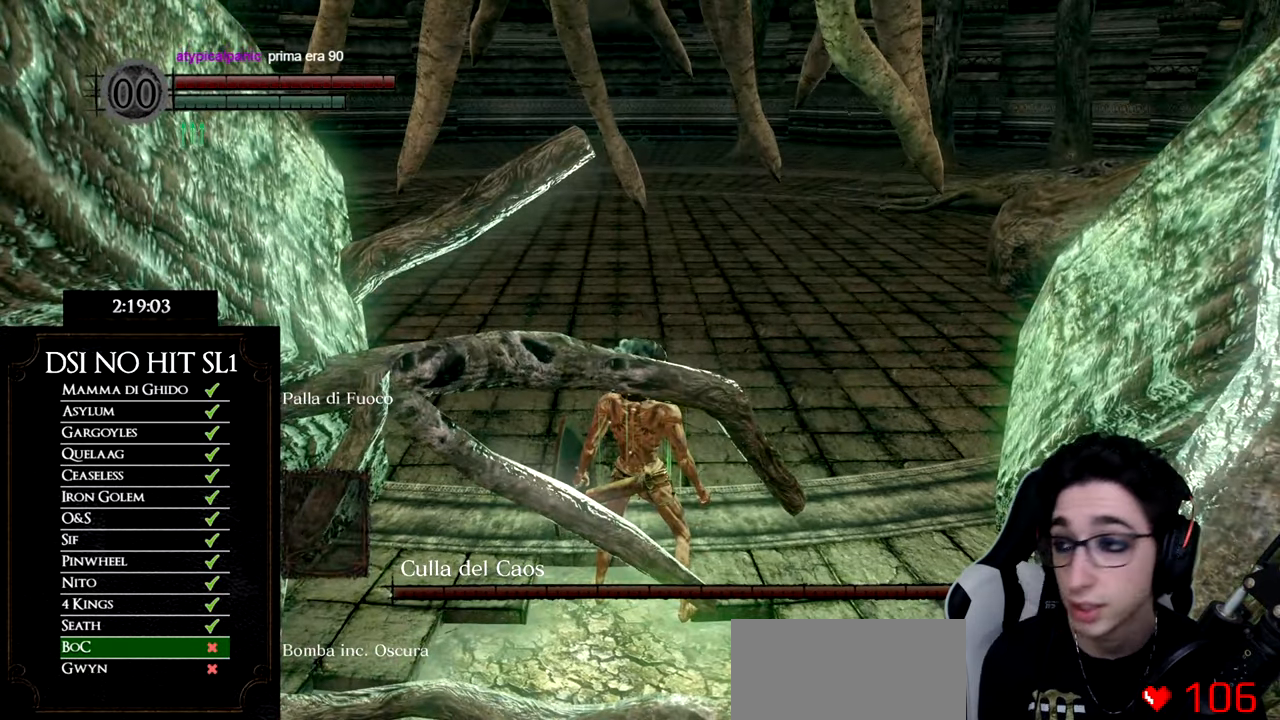
{"buttons": [], "left_stick": "center", "right_stick": "center", "button_events": []}
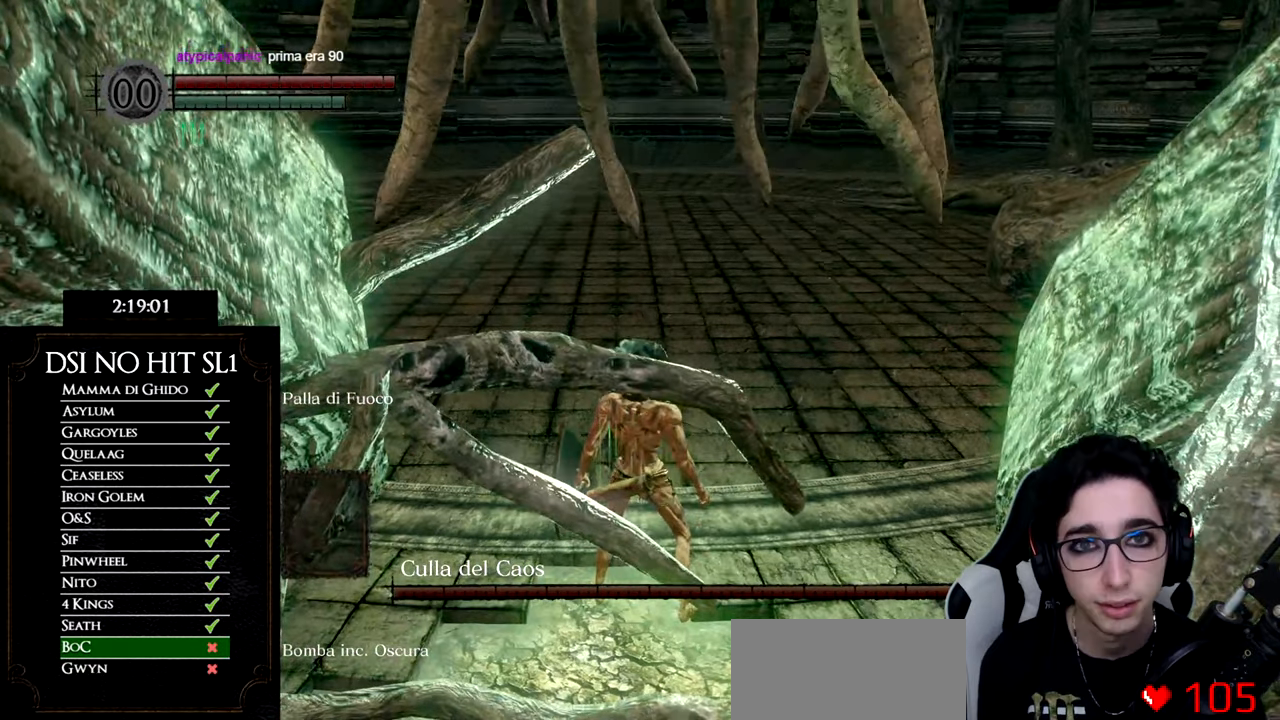
{"buttons": [], "left_stick": "center", "right_stick": "center", "button_events": []}
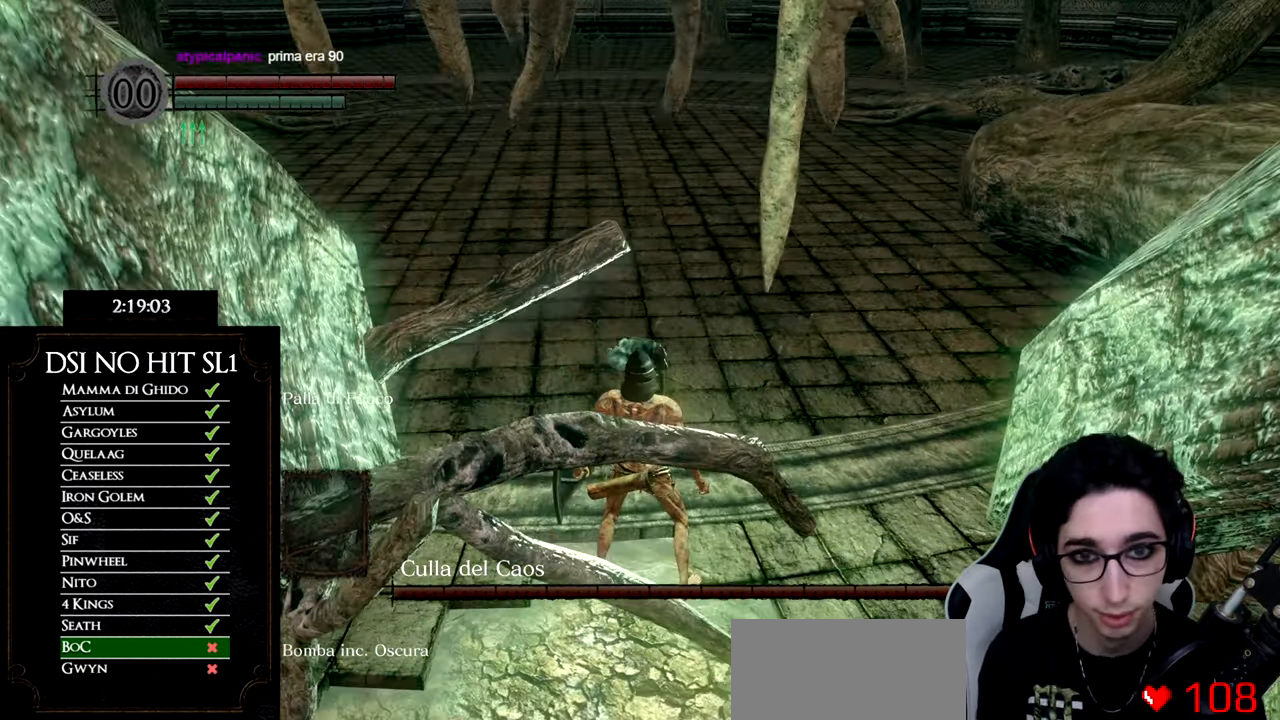
{"buttons": [], "left_stick": "center", "right_stick": "center", "button_events": []}
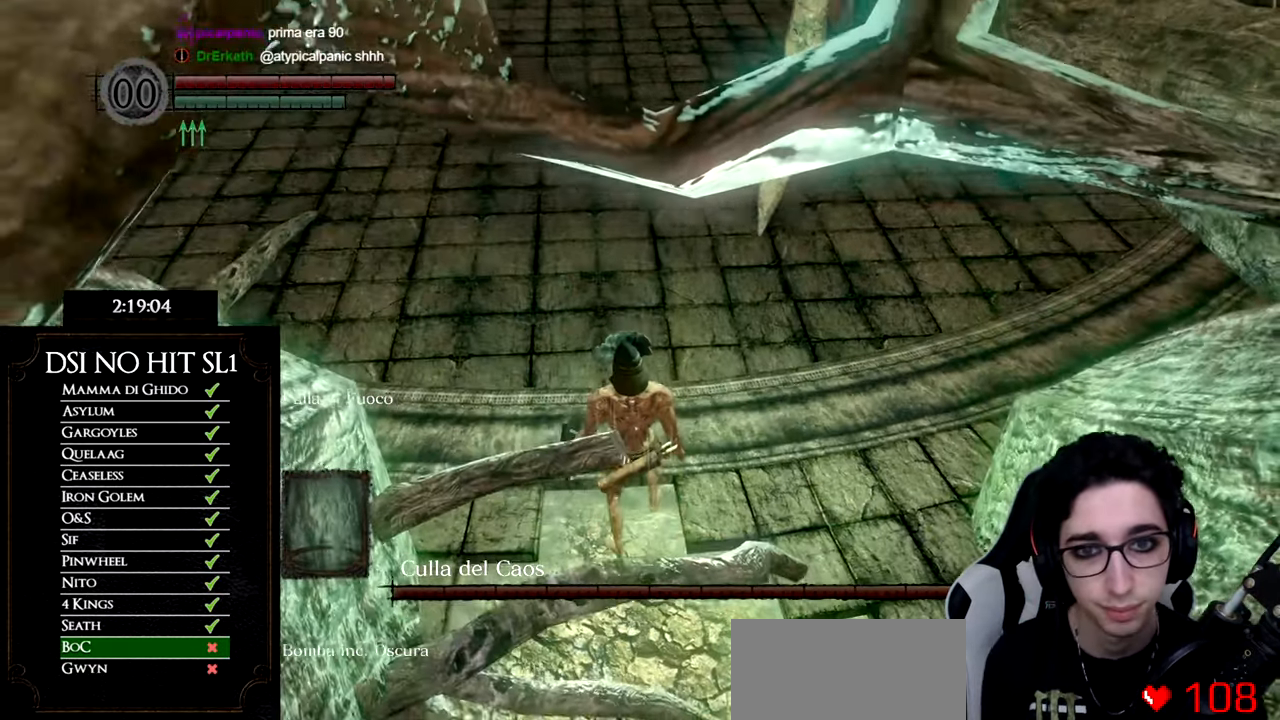
{"buttons": ["DPAD_LEFT"], "left_stick": "center", "right_stick": "up", "button_events": [[417, "DPAD_LEFT", "down"]]}
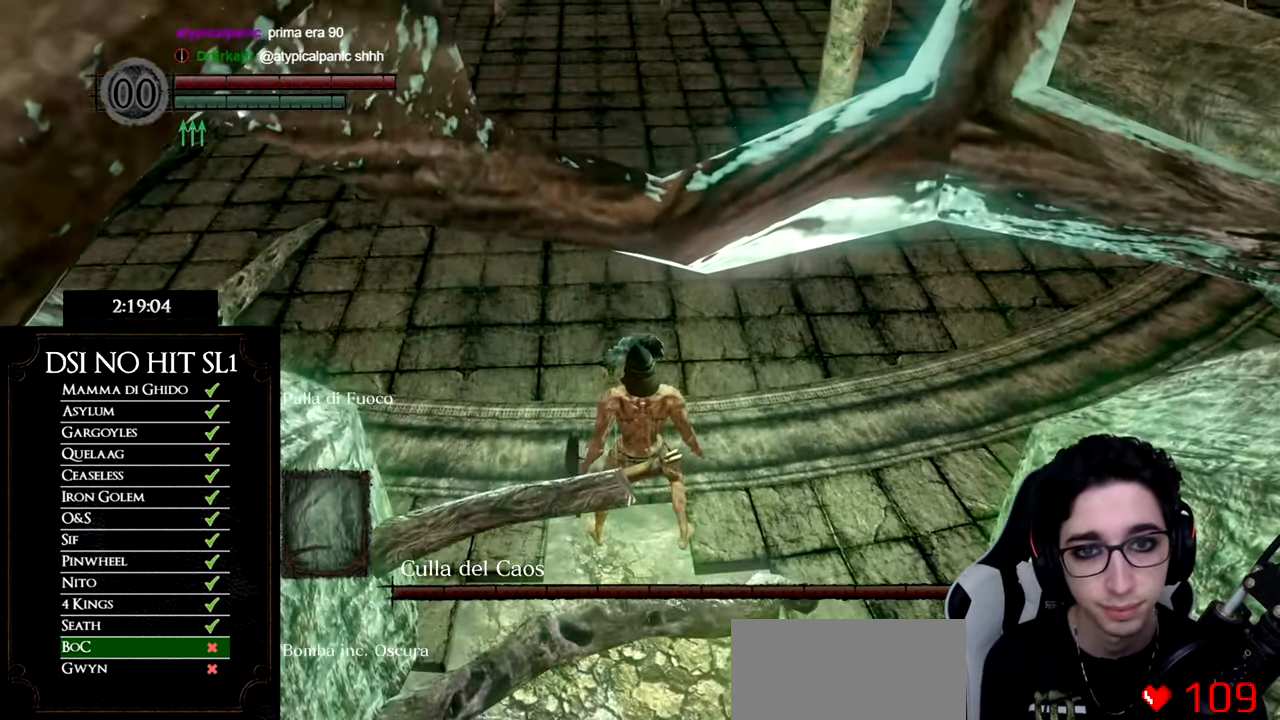
{"buttons": [], "left_stick": "center", "right_stick": "center", "button_events": [[34, "DPAD_LEFT", "up"]]}
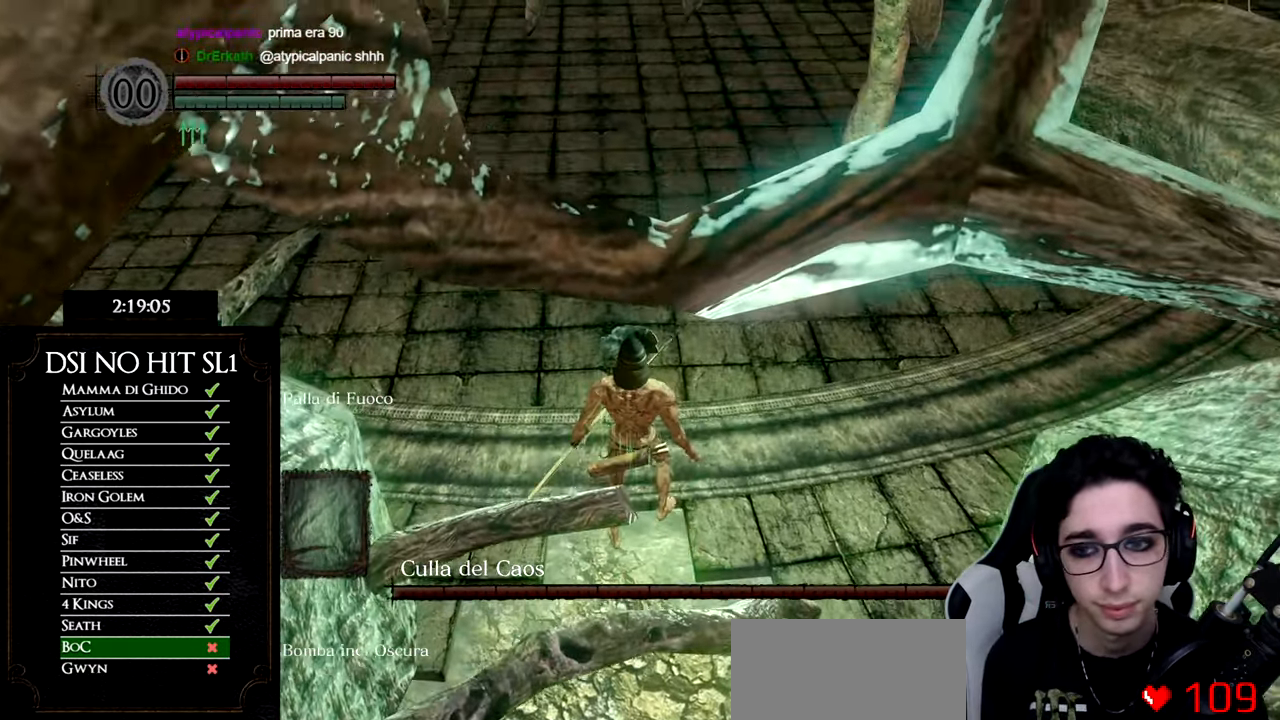
{"buttons": [], "left_stick": "up", "right_stick": "center", "button_events": []}
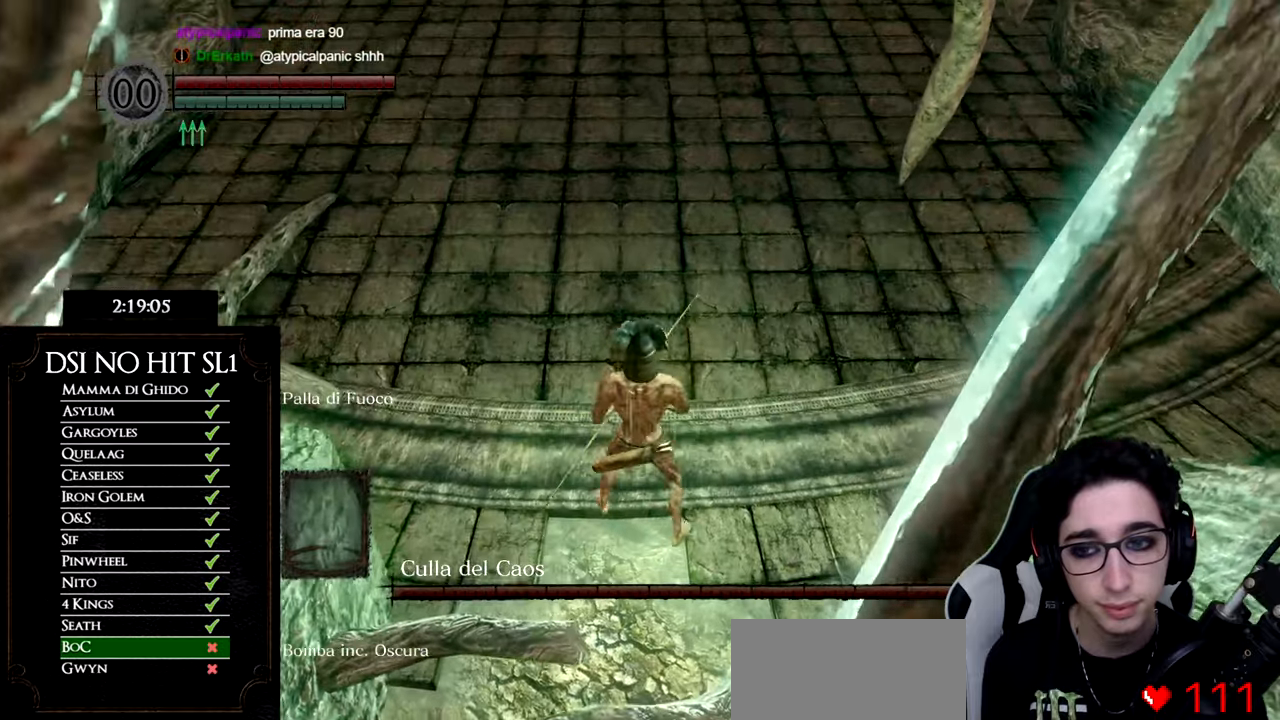
{"buttons": [], "left_stick": "up", "right_stick": "center", "button_events": []}
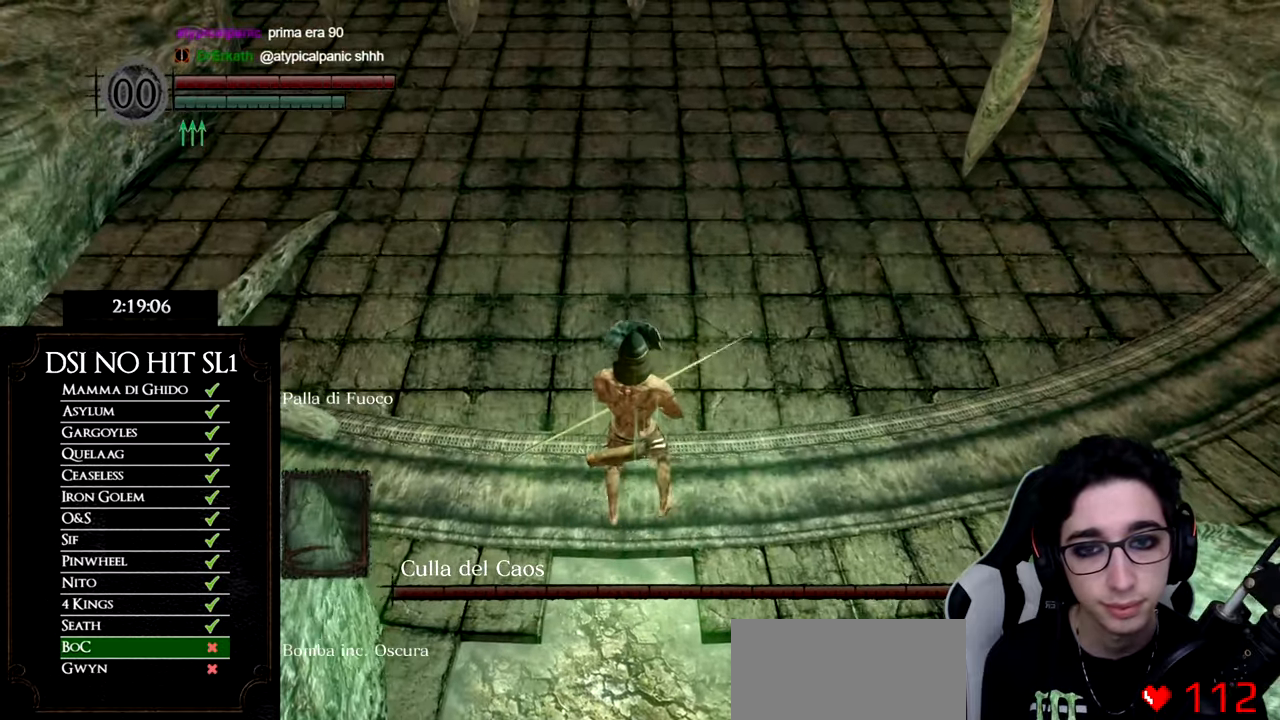
{"buttons": [], "left_stick": "up", "right_stick": "center", "button_events": []}
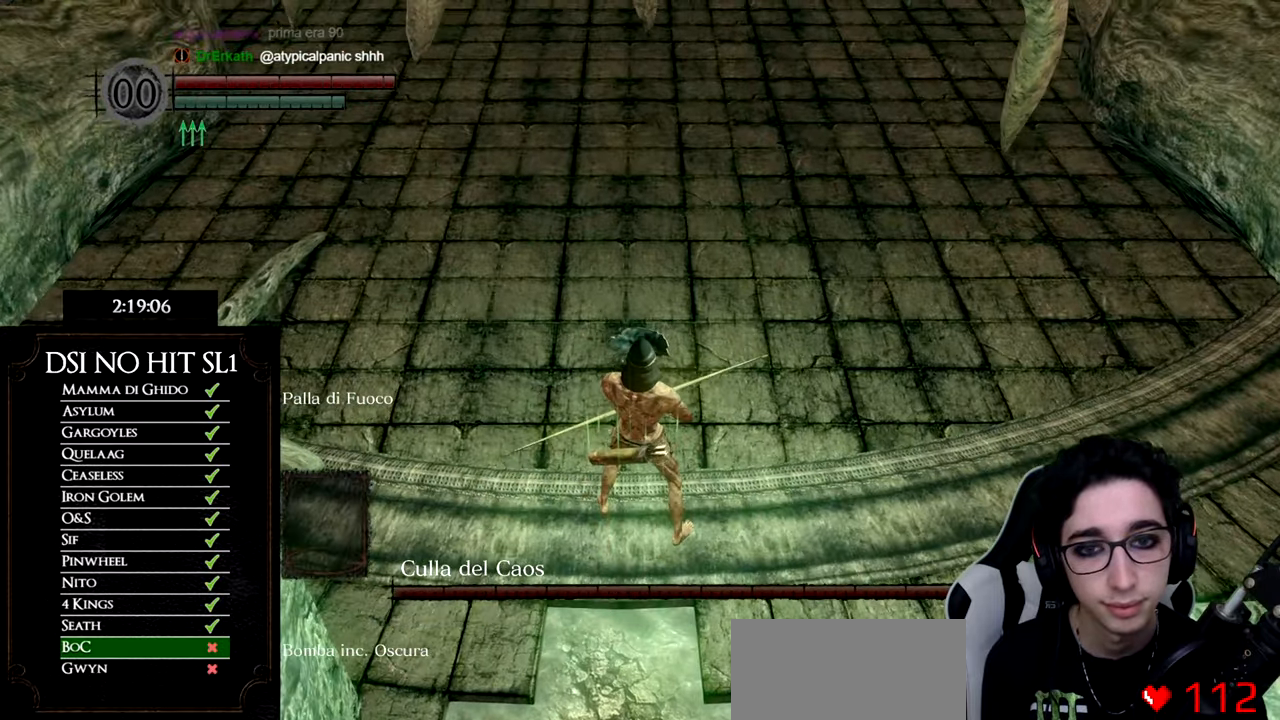
{"buttons": [], "left_stick": "up", "right_stick": "center", "button_events": []}
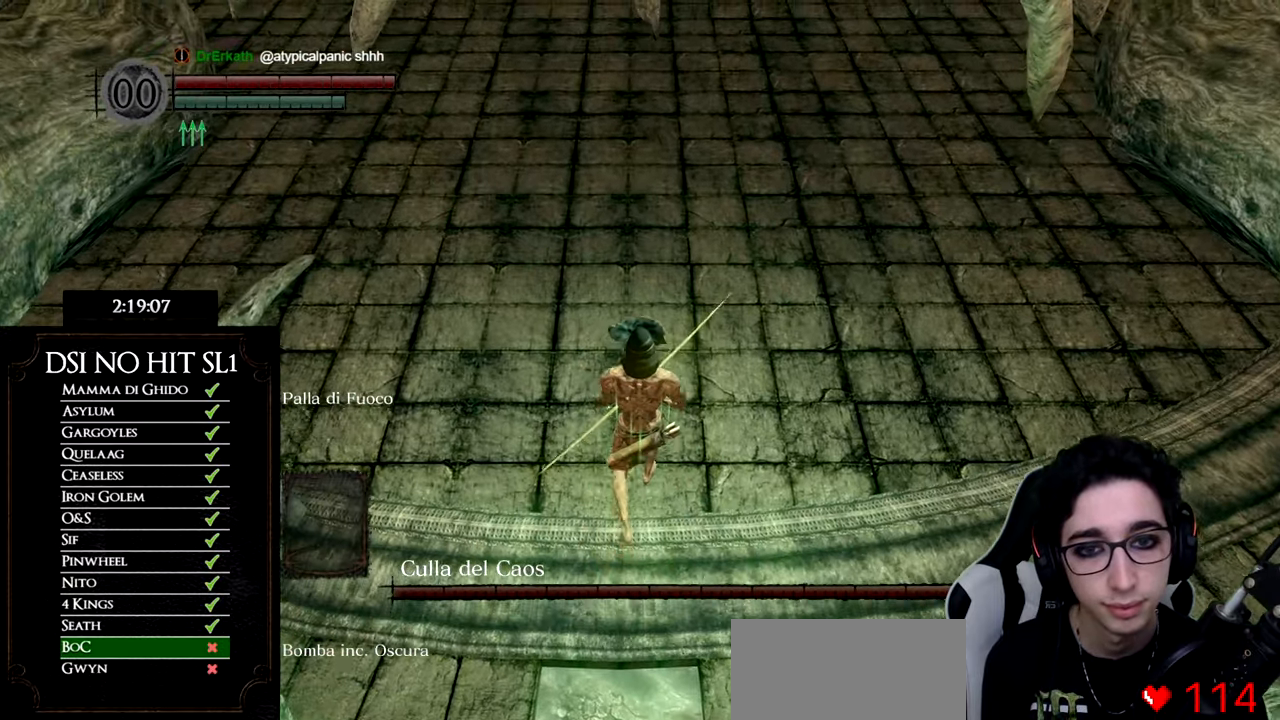
{"buttons": [], "left_stick": "up", "right_stick": "center", "button_events": []}
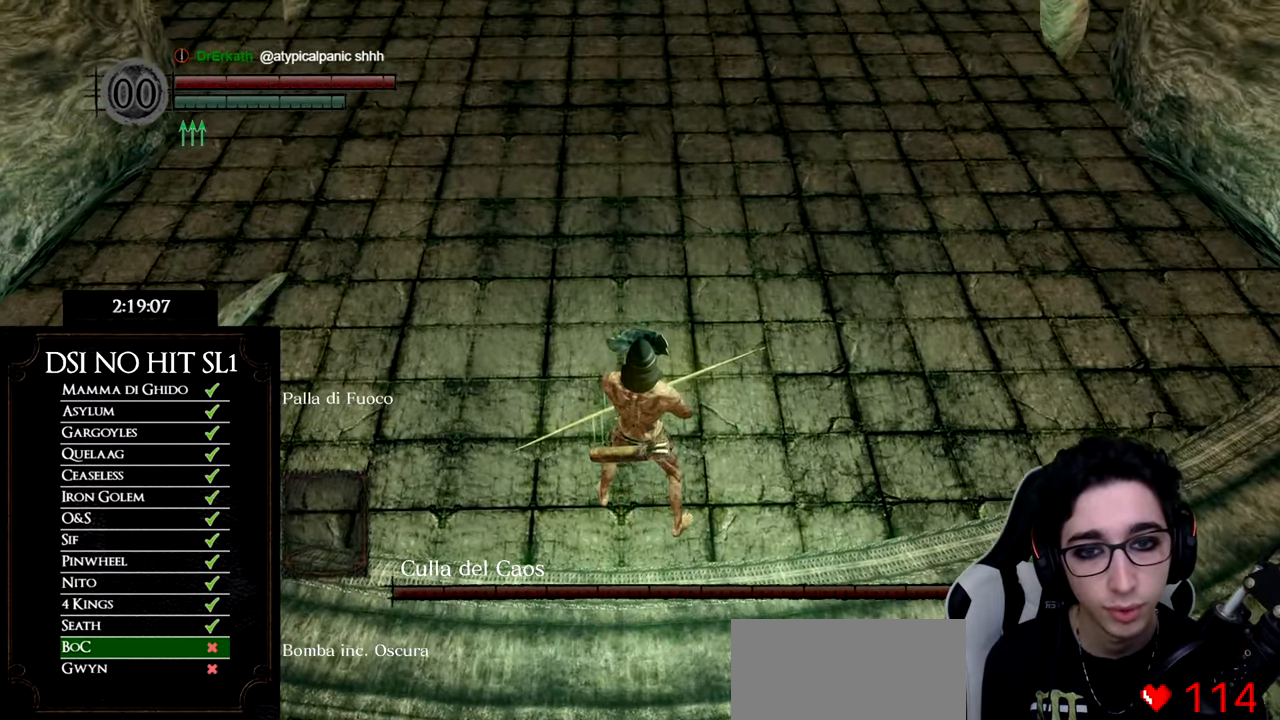
{"buttons": [], "left_stick": "up", "right_stick": "center", "button_events": []}
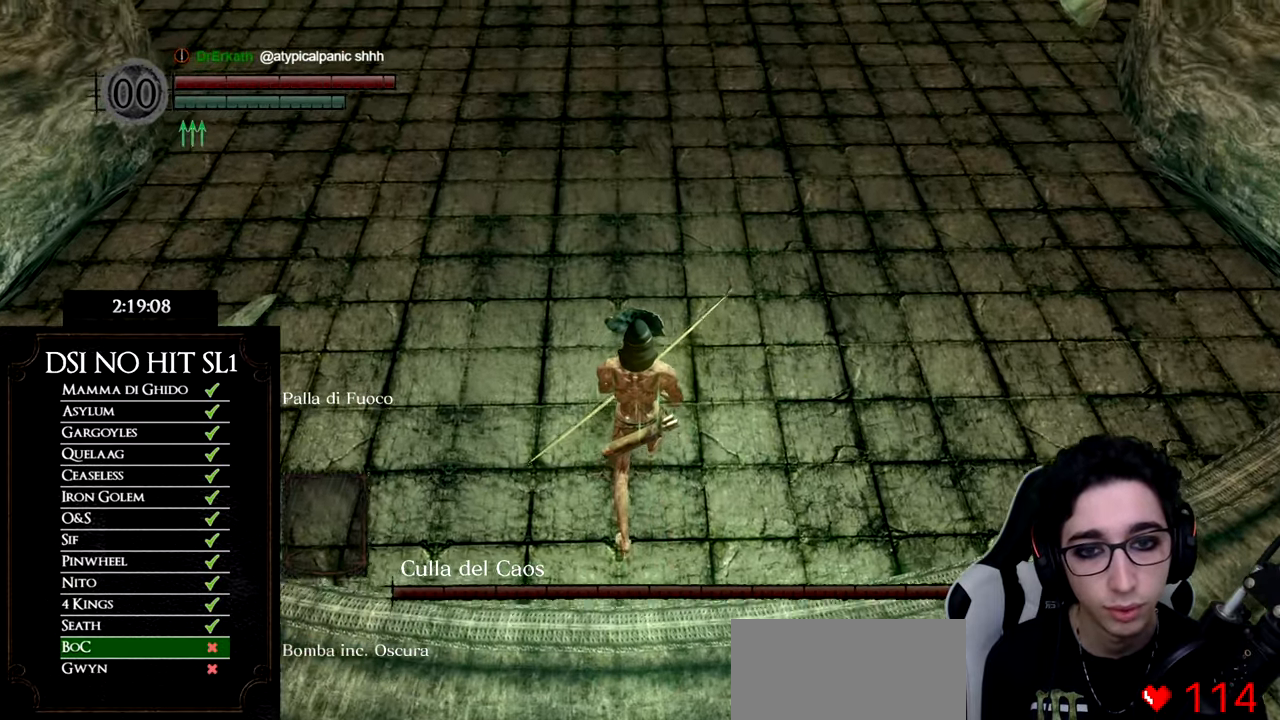
{"buttons": [], "left_stick": "up", "right_stick": "center", "button_events": []}
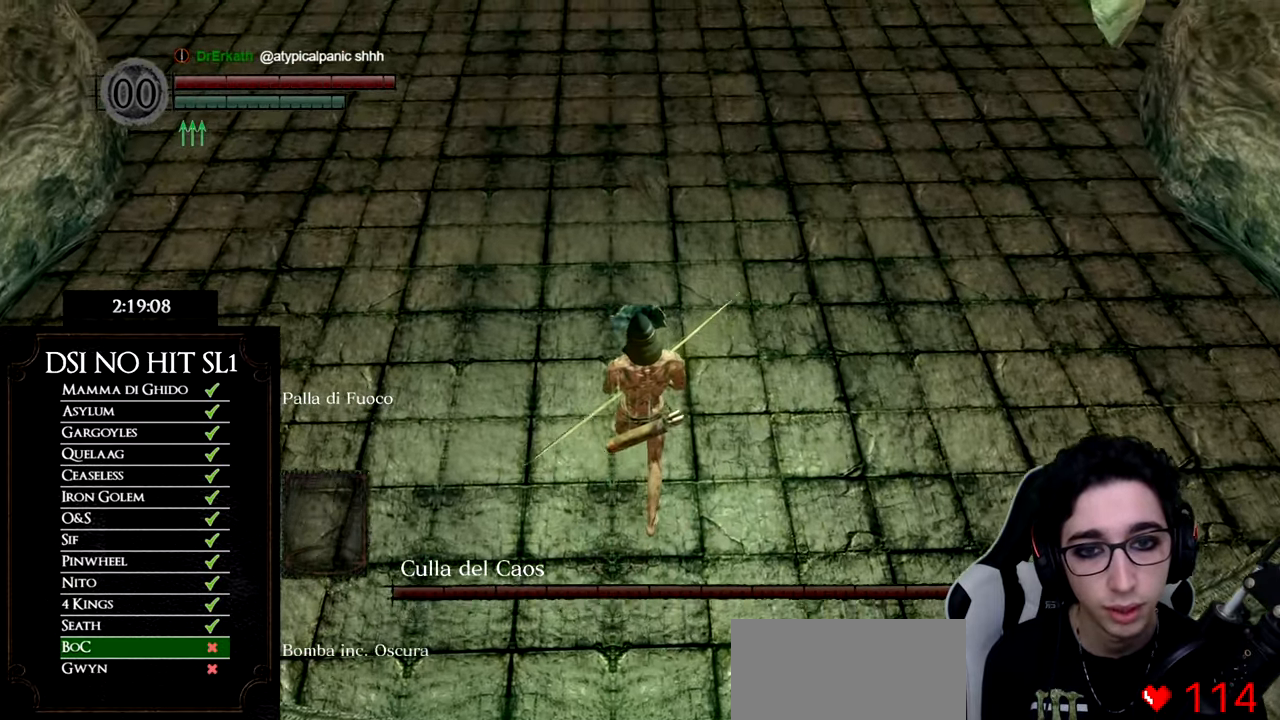
{"buttons": [], "left_stick": "up", "right_stick": "center", "button_events": []}
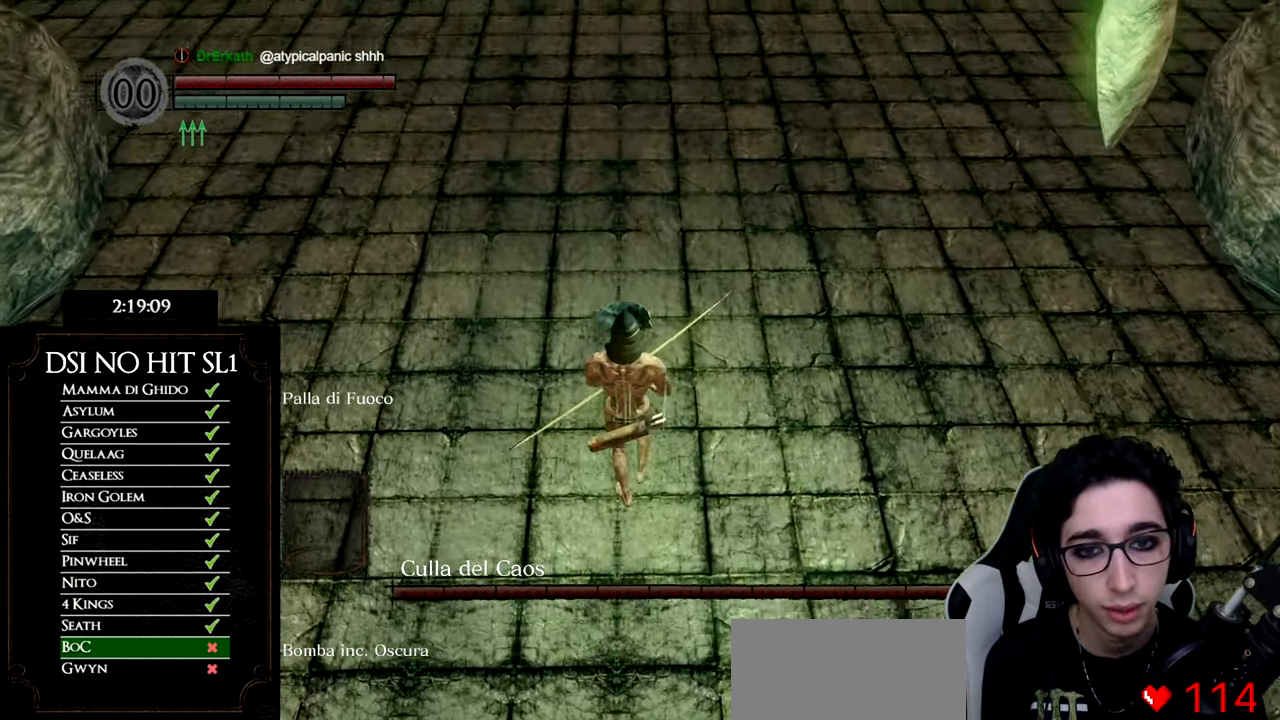
{"buttons": [], "left_stick": "up", "right_stick": "center", "button_events": []}
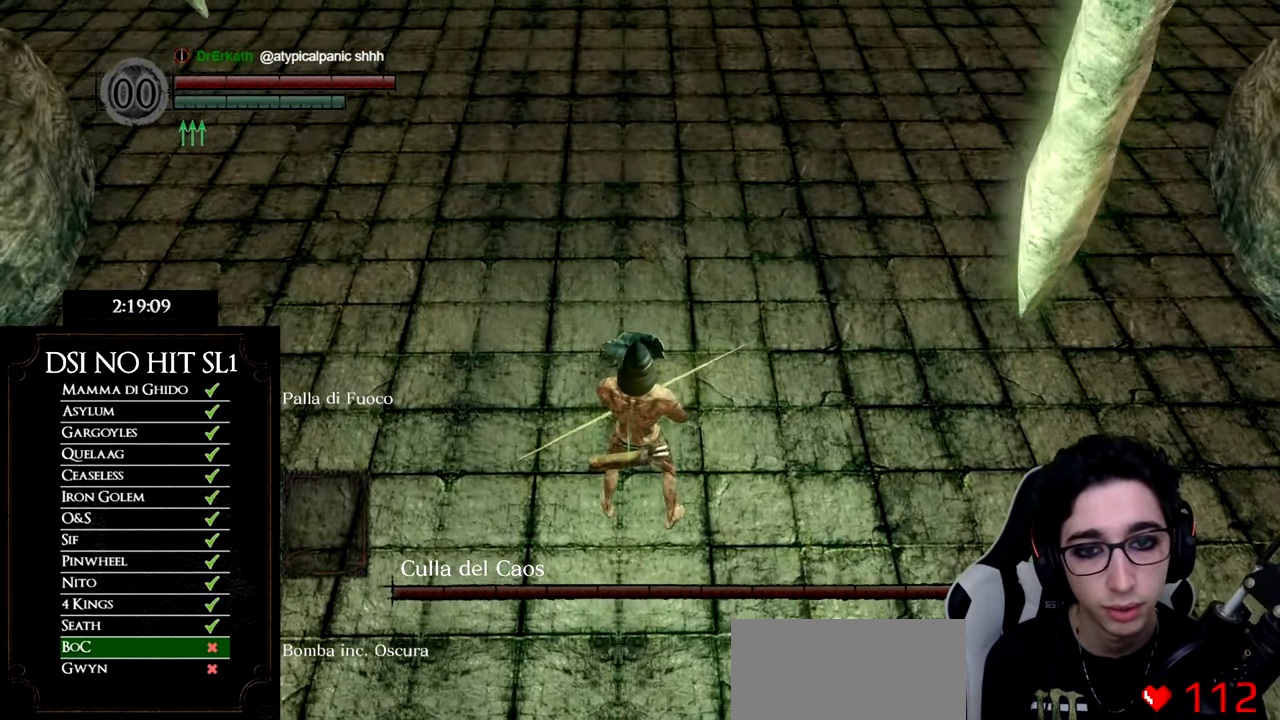
{"buttons": [], "left_stick": "center", "right_stick": "center", "button_events": []}
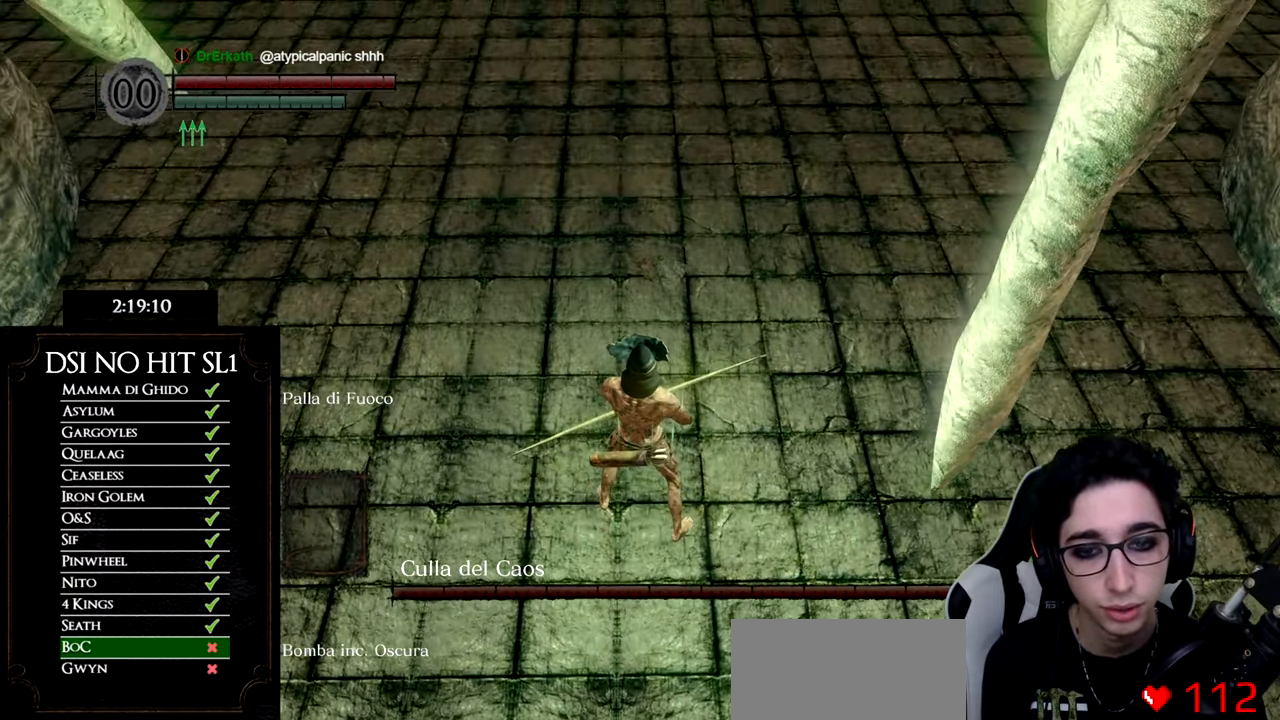
{"buttons": [], "left_stick": "down", "right_stick": "center", "button_events": []}
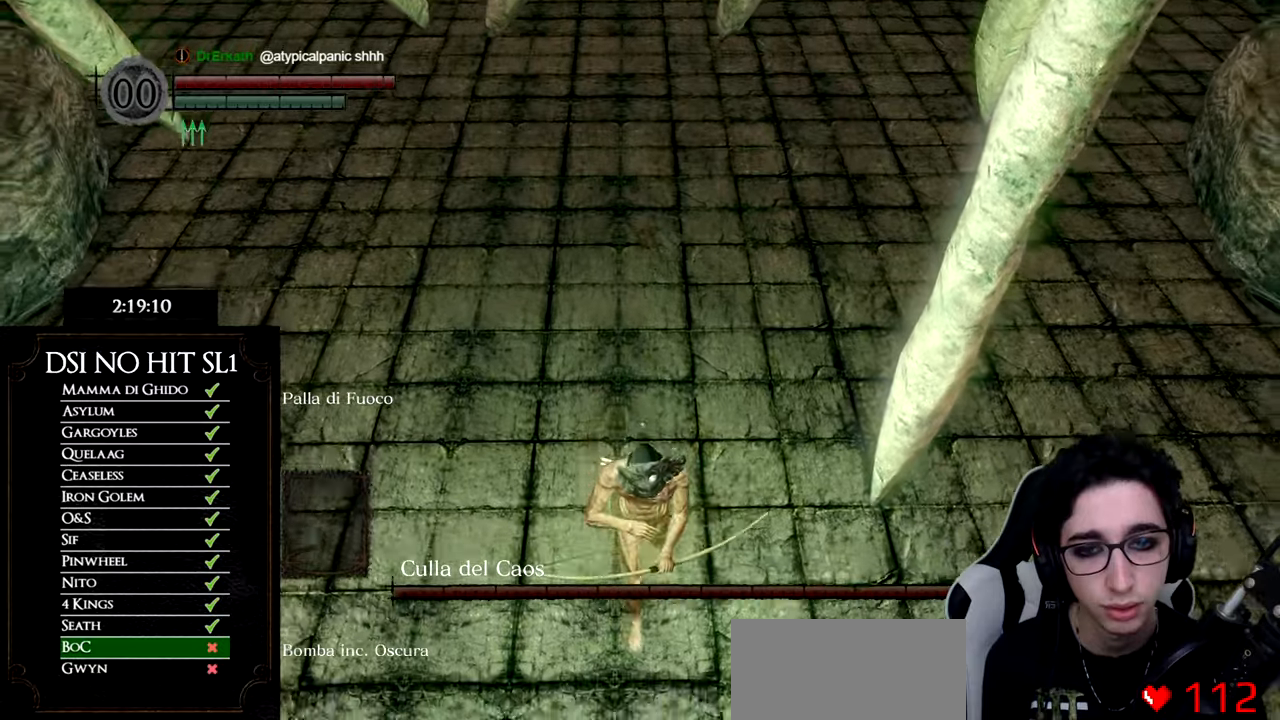
{"buttons": [], "left_stick": "down", "right_stick": "center", "button_events": []}
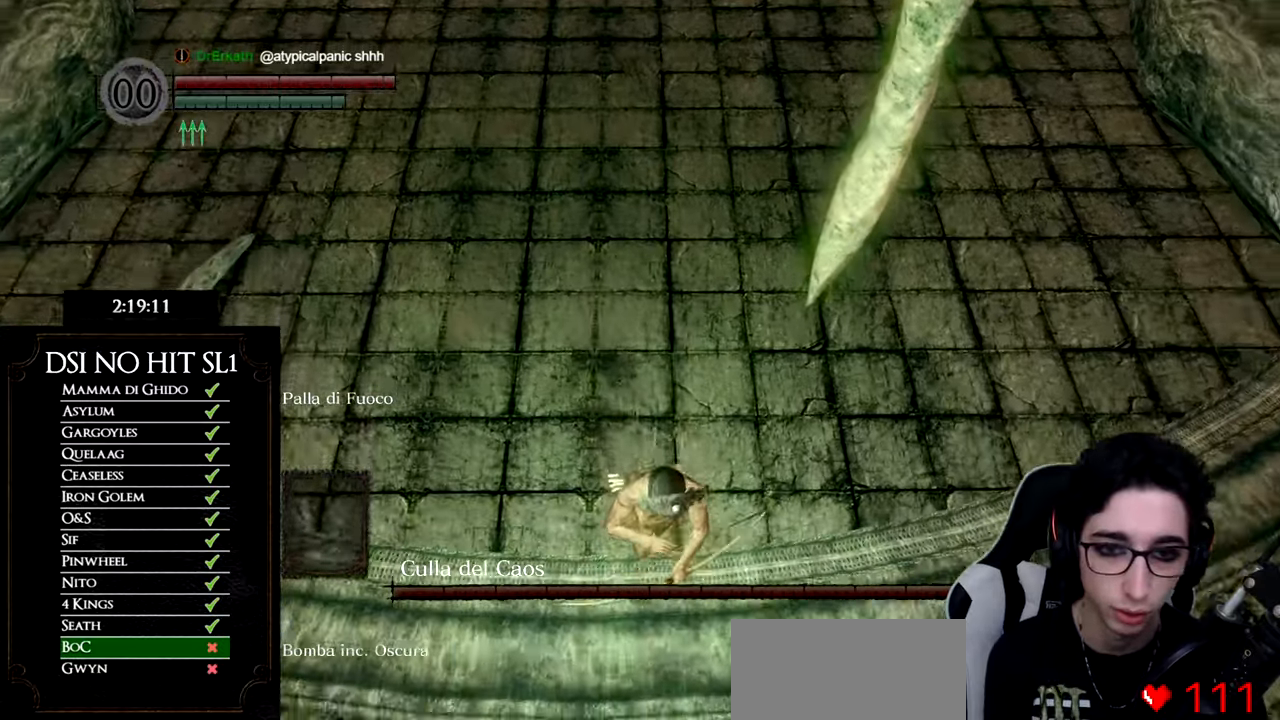
{"buttons": [], "left_stick": "center", "right_stick": "center", "button_events": []}